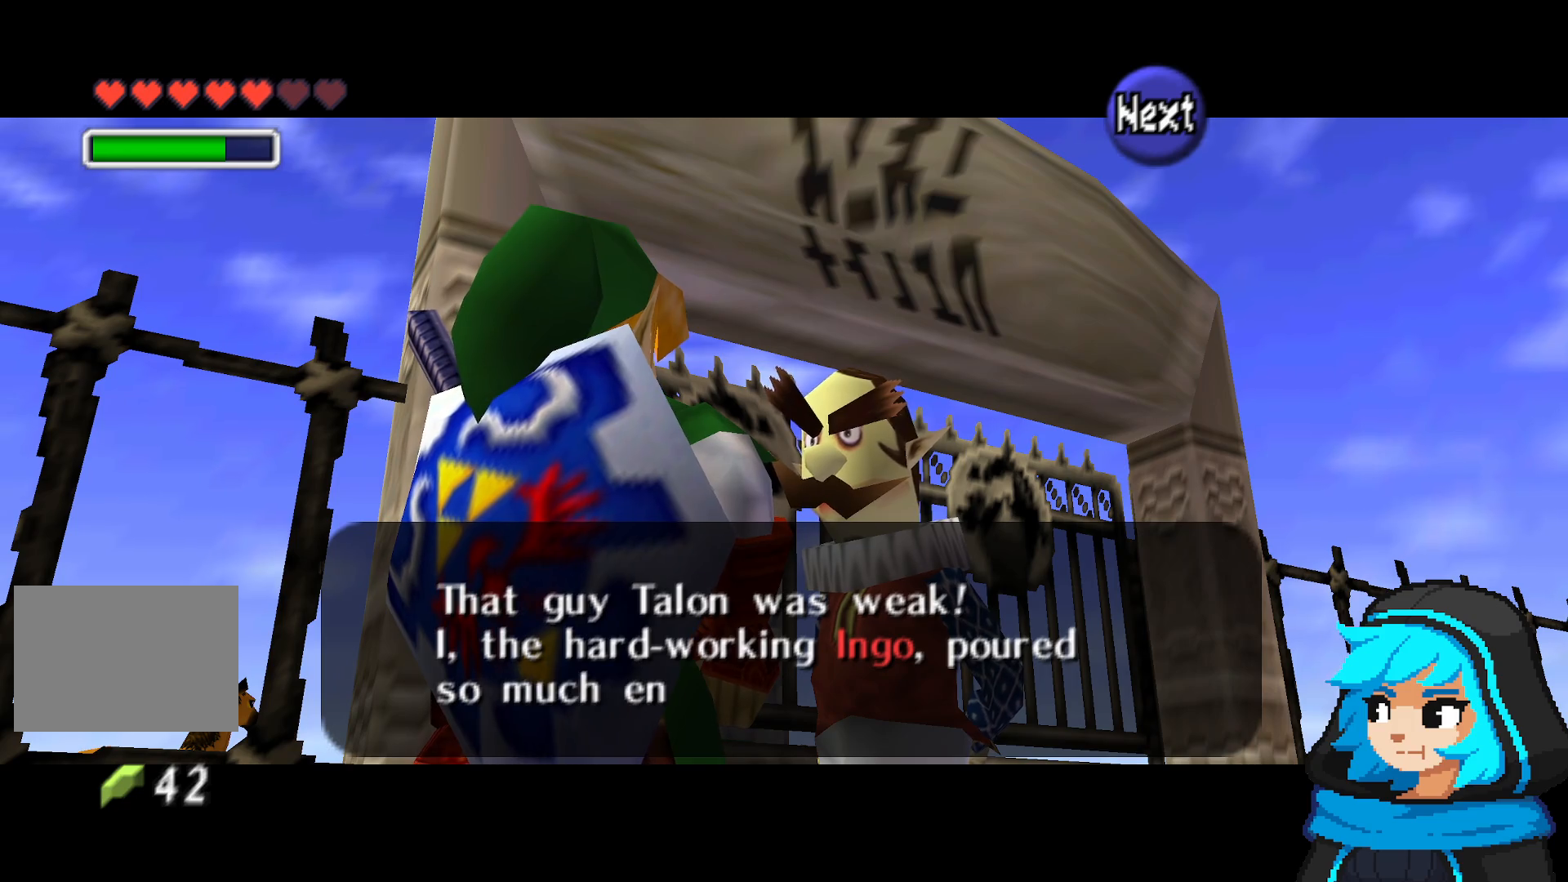
Gameplay with a controller (Nintendo layout); each line is a JSON object with the inputs held at the frame after it. "events" lists button and stick changes between this image and that frame as [ms after this image, input, new state], when the widget could be followed in between. Not read: L3 R3.
{"buttons": ["B"], "left_stick": "center", "events": [[500, "B", "down"]]}
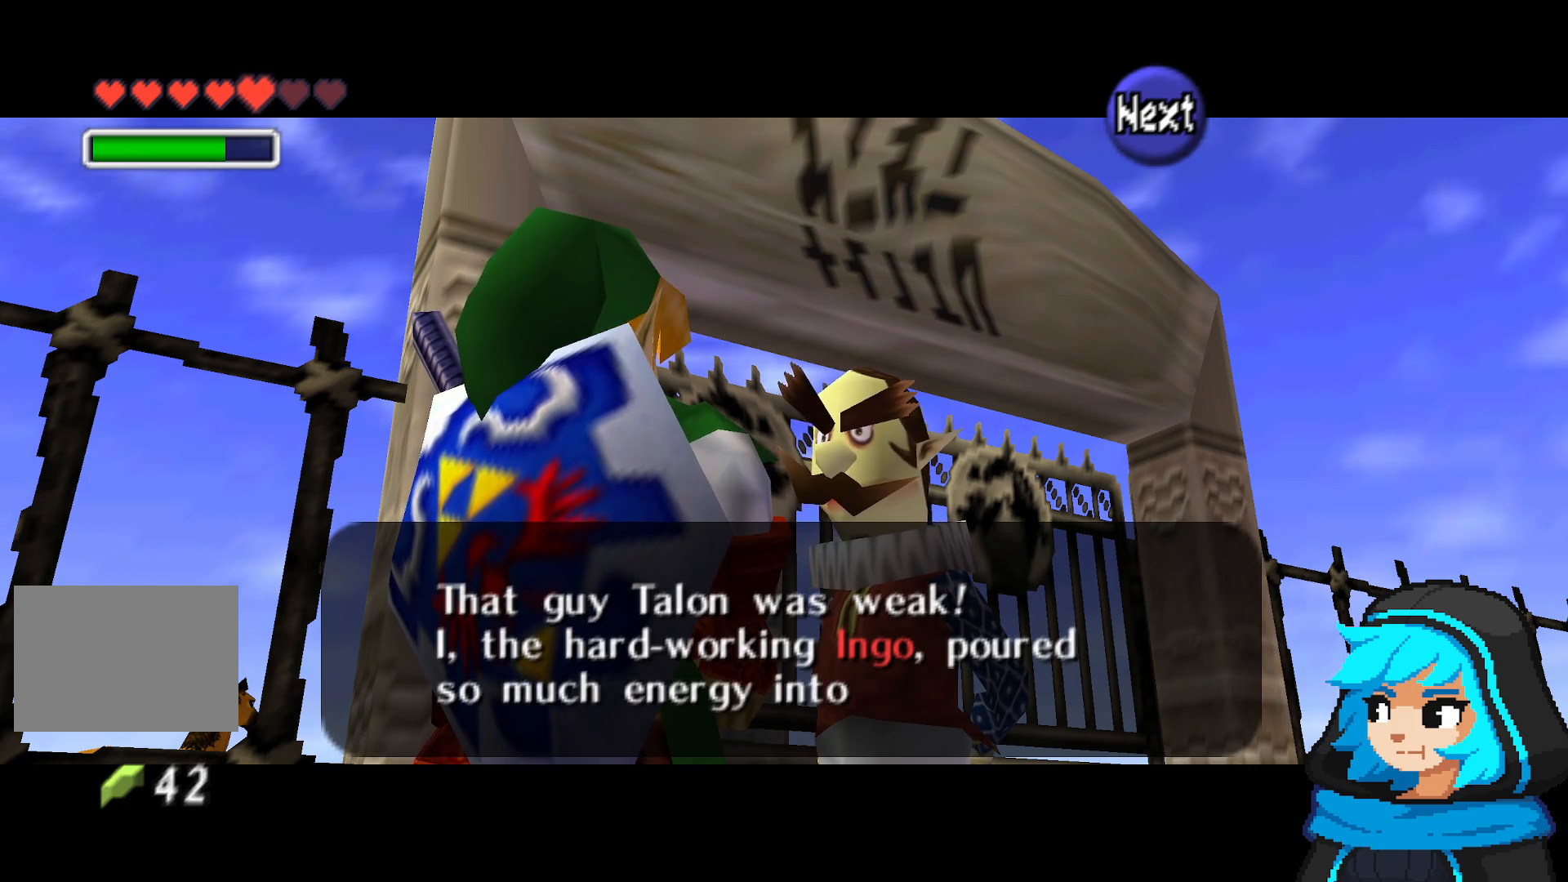
{"buttons": [], "left_stick": "center", "events": [[150, "B", "up"]]}
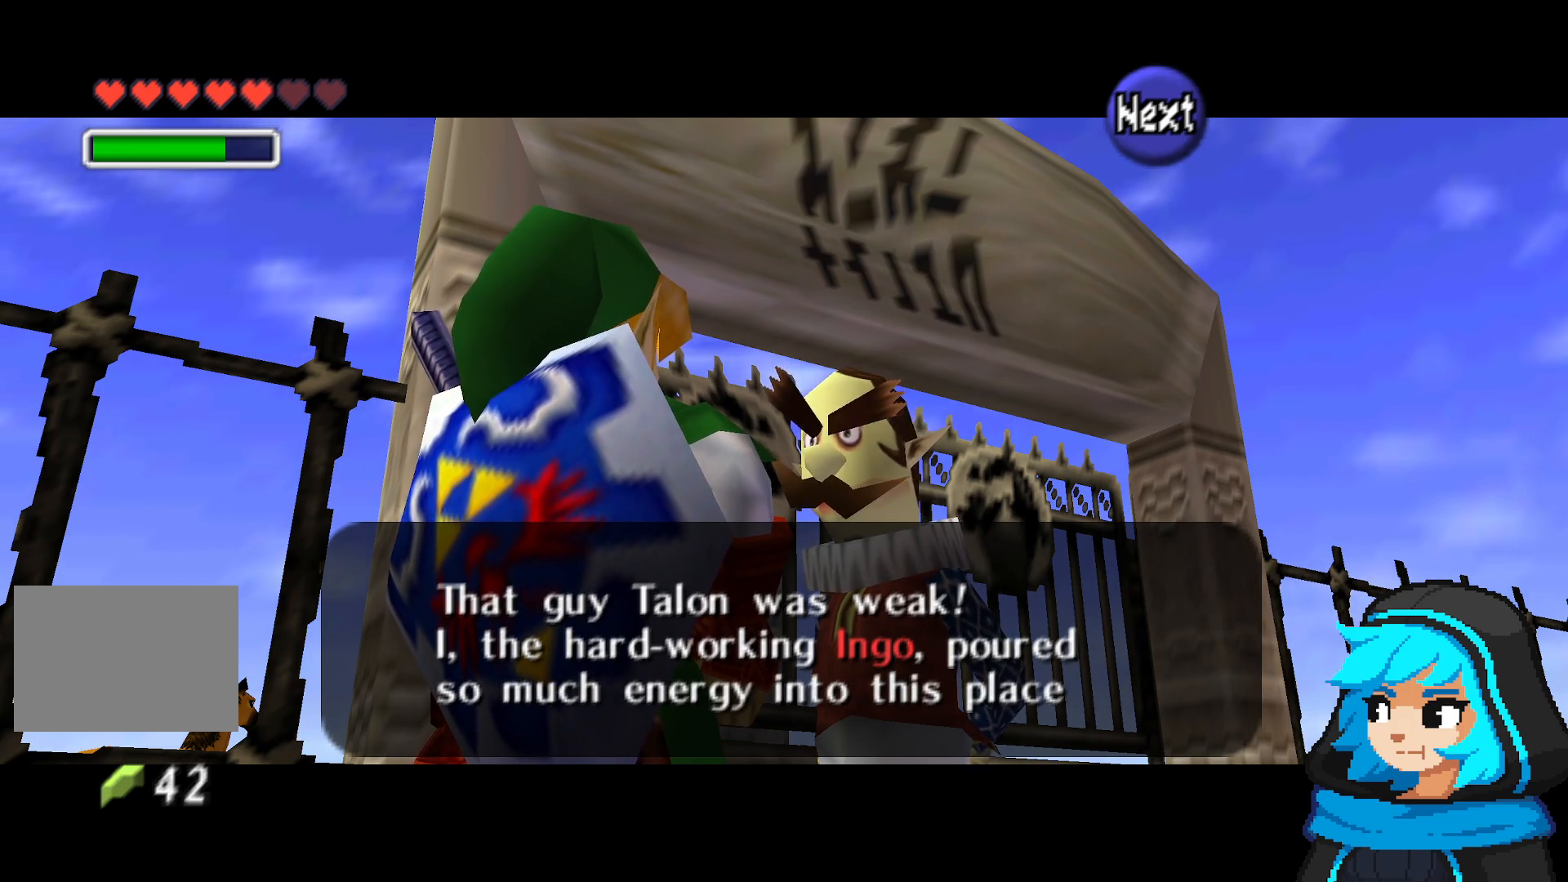
{"buttons": [], "left_stick": "center", "events": []}
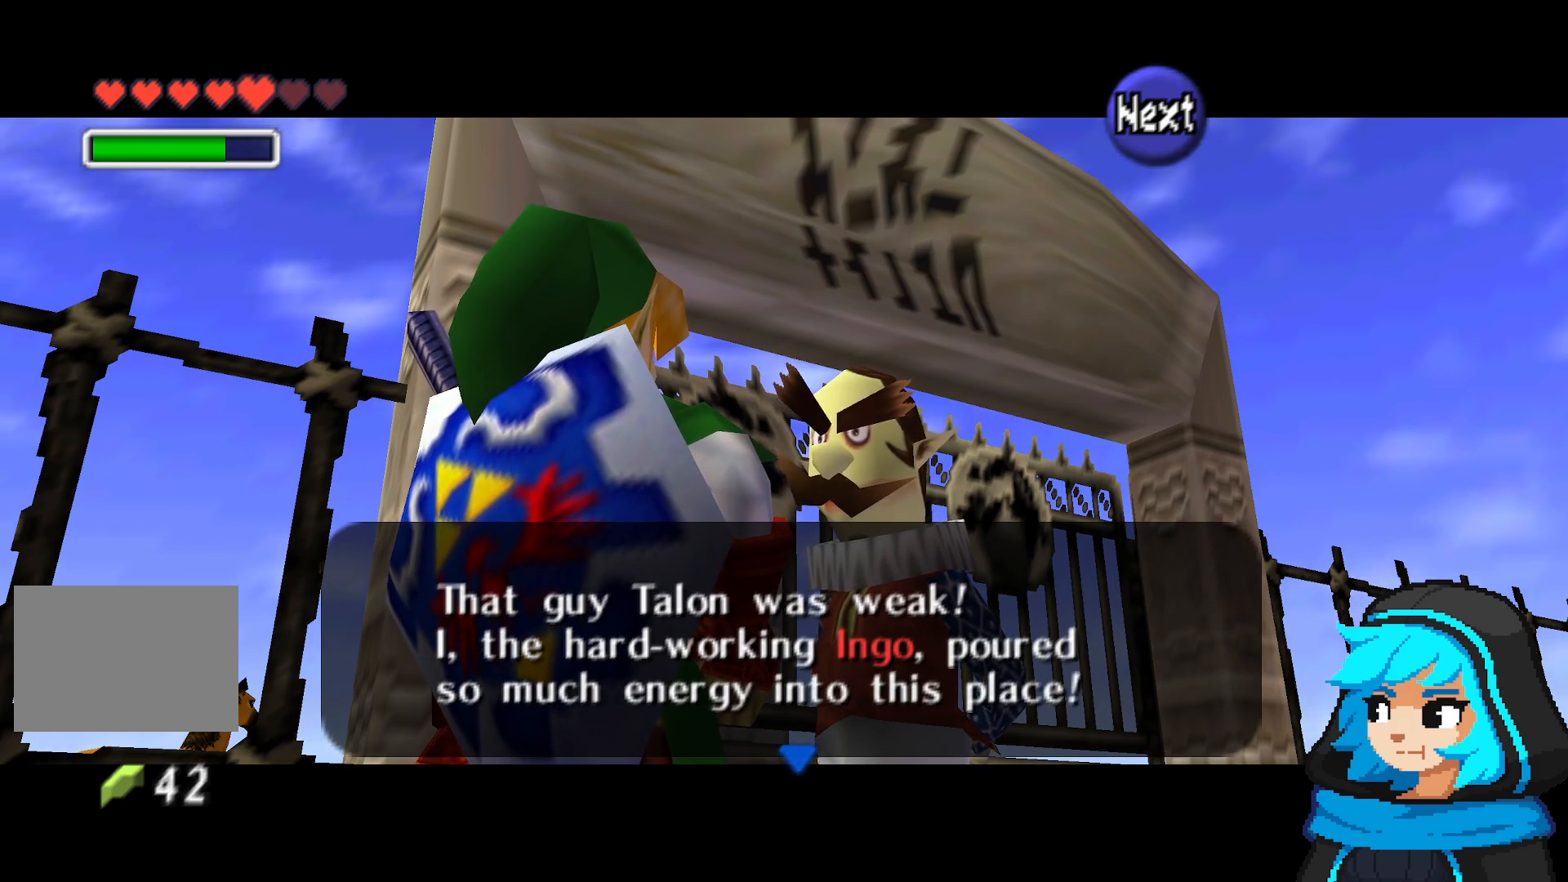
{"buttons": ["B"], "left_stick": "center"}
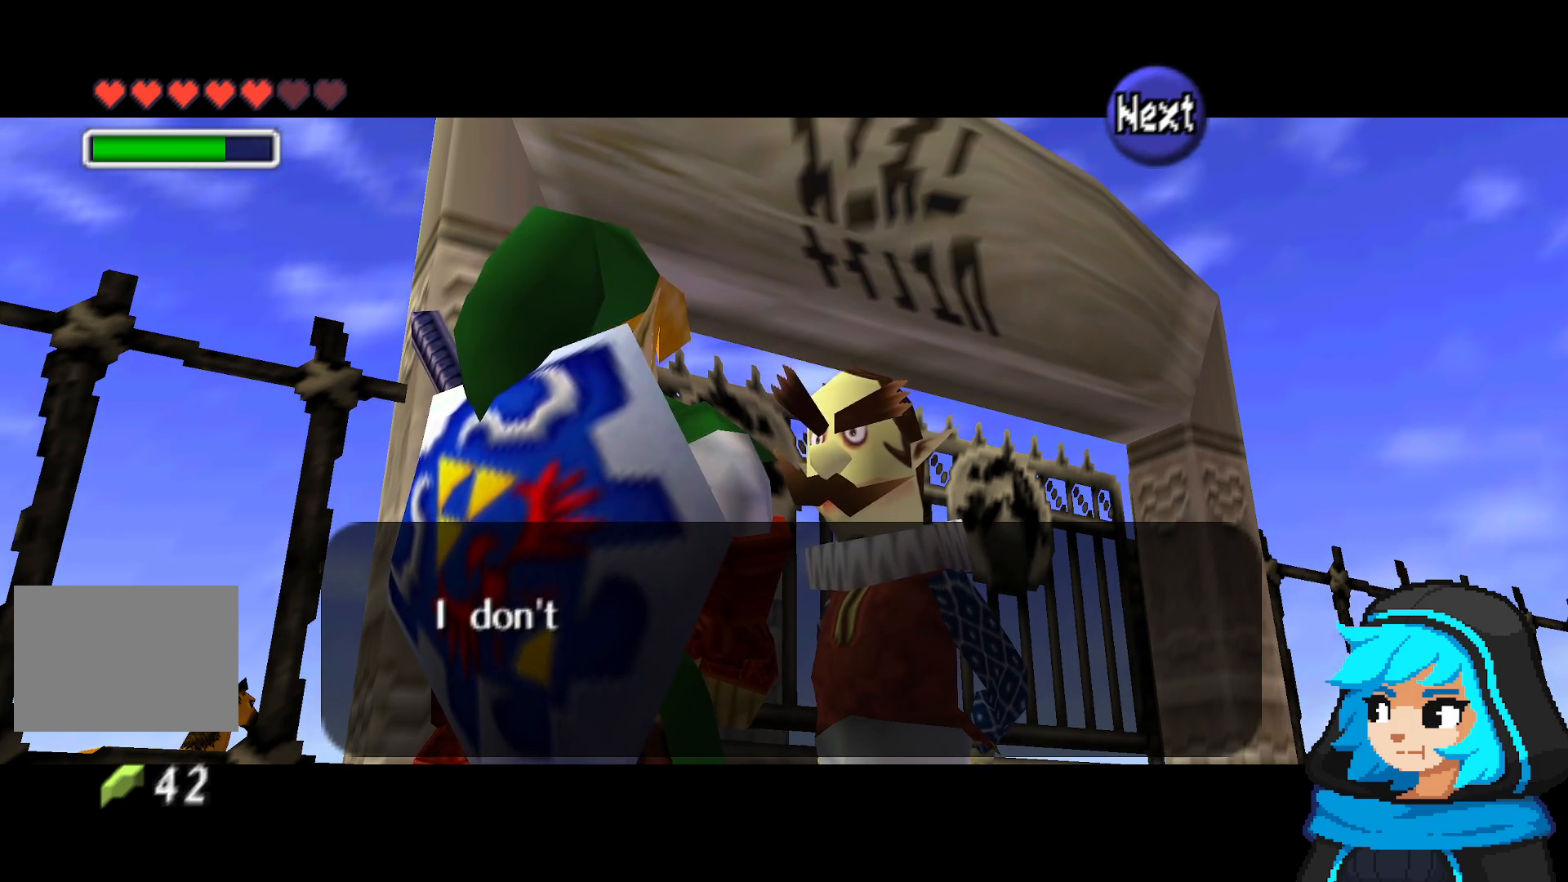
{"buttons": [], "left_stick": "center", "events": [[100, "B", "up"]]}
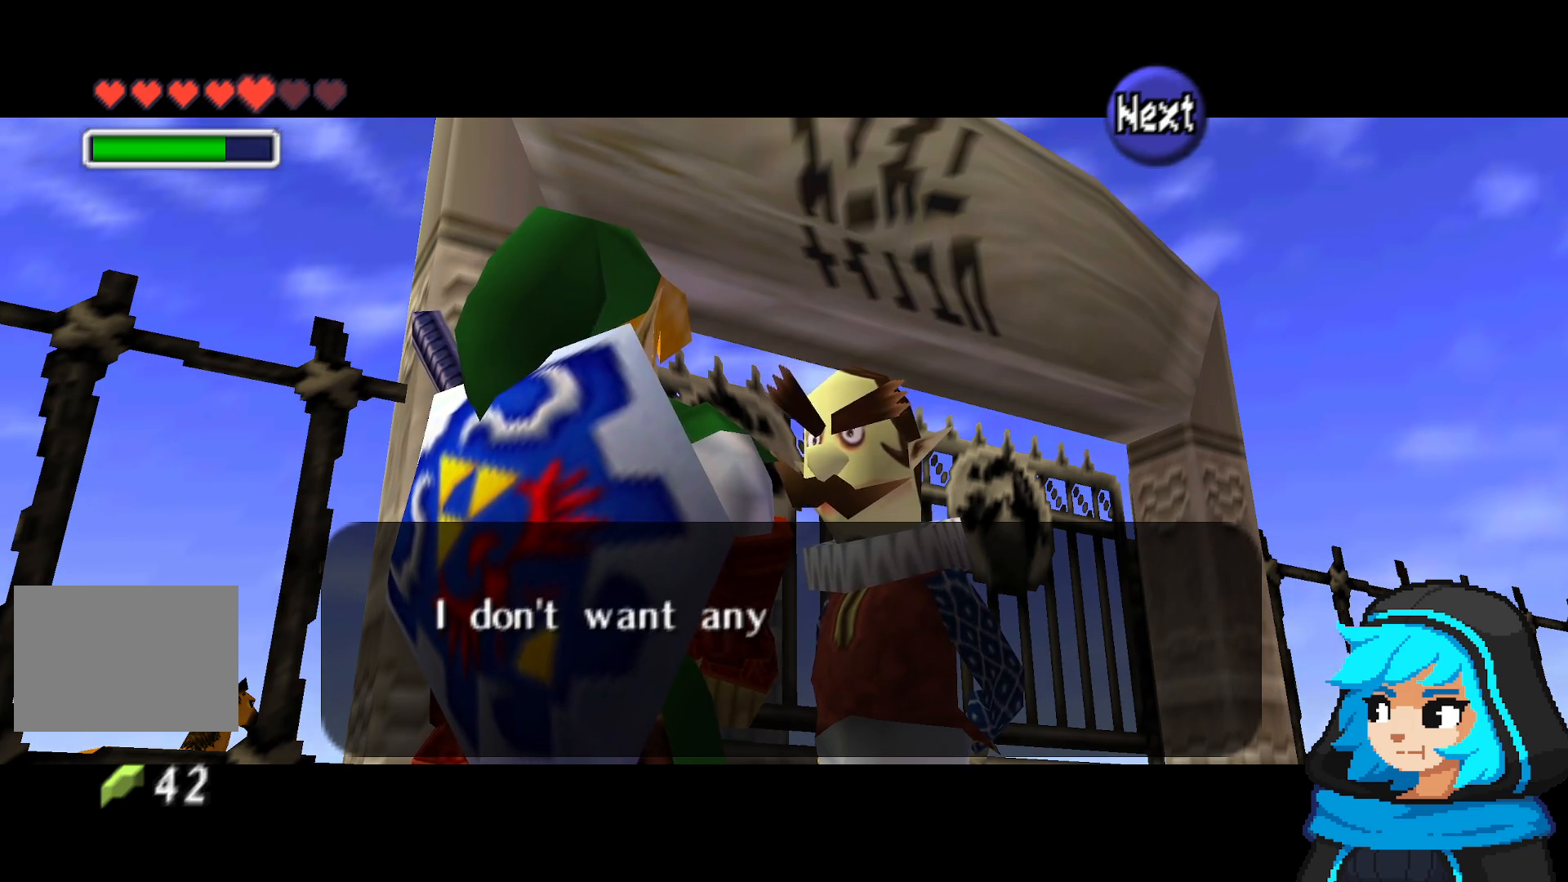
{"buttons": [], "left_stick": "center", "events": []}
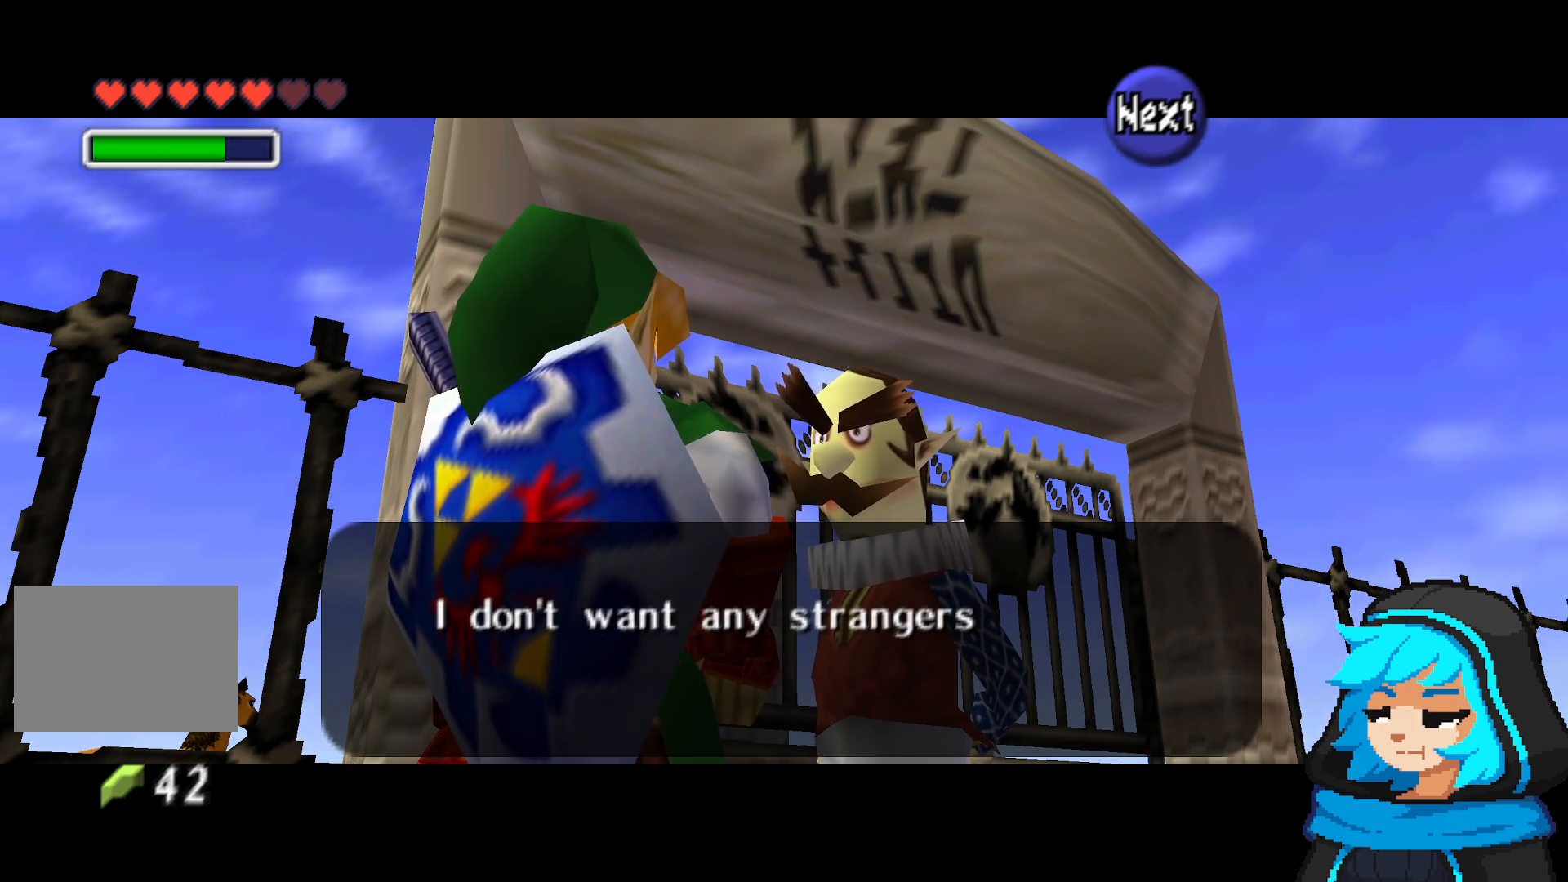
{"buttons": [], "left_stick": "center", "events": []}
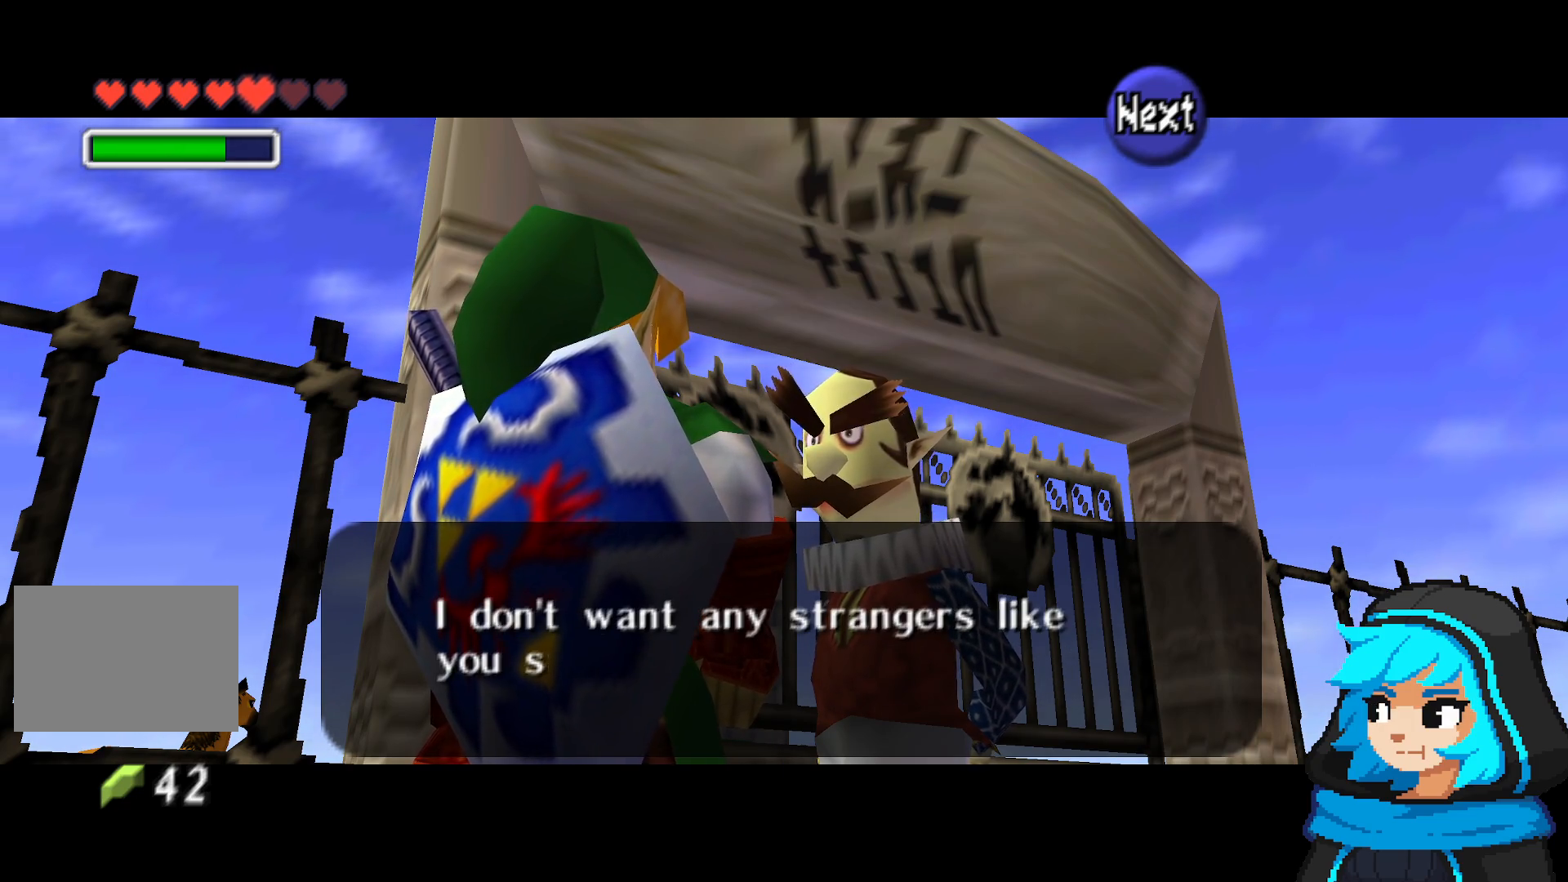
{"buttons": [], "left_stick": "center", "events": []}
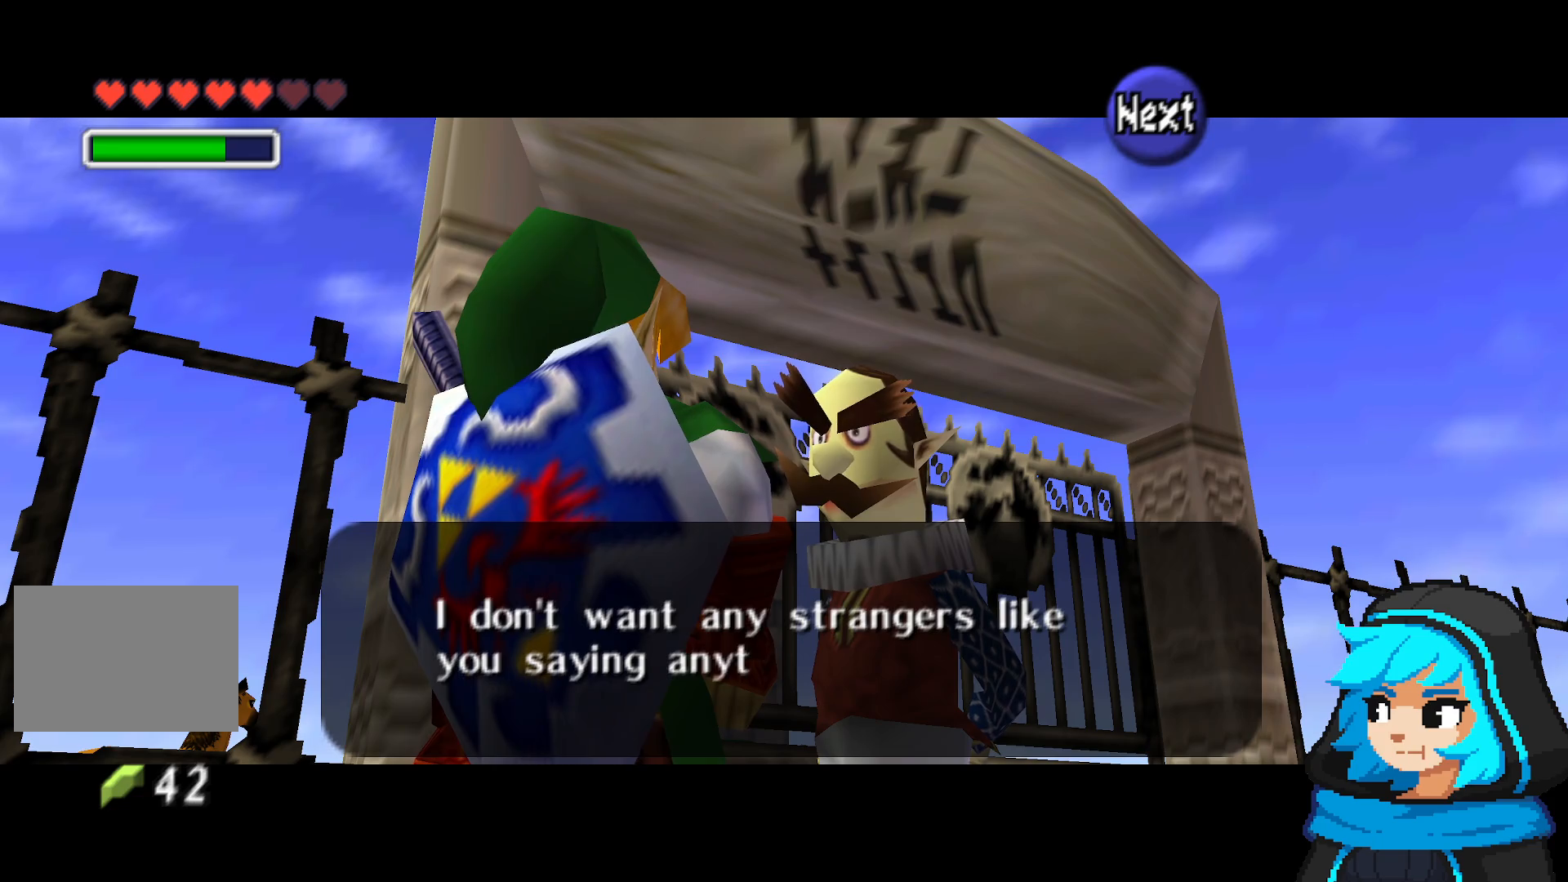
{"buttons": [], "left_stick": "center", "events": []}
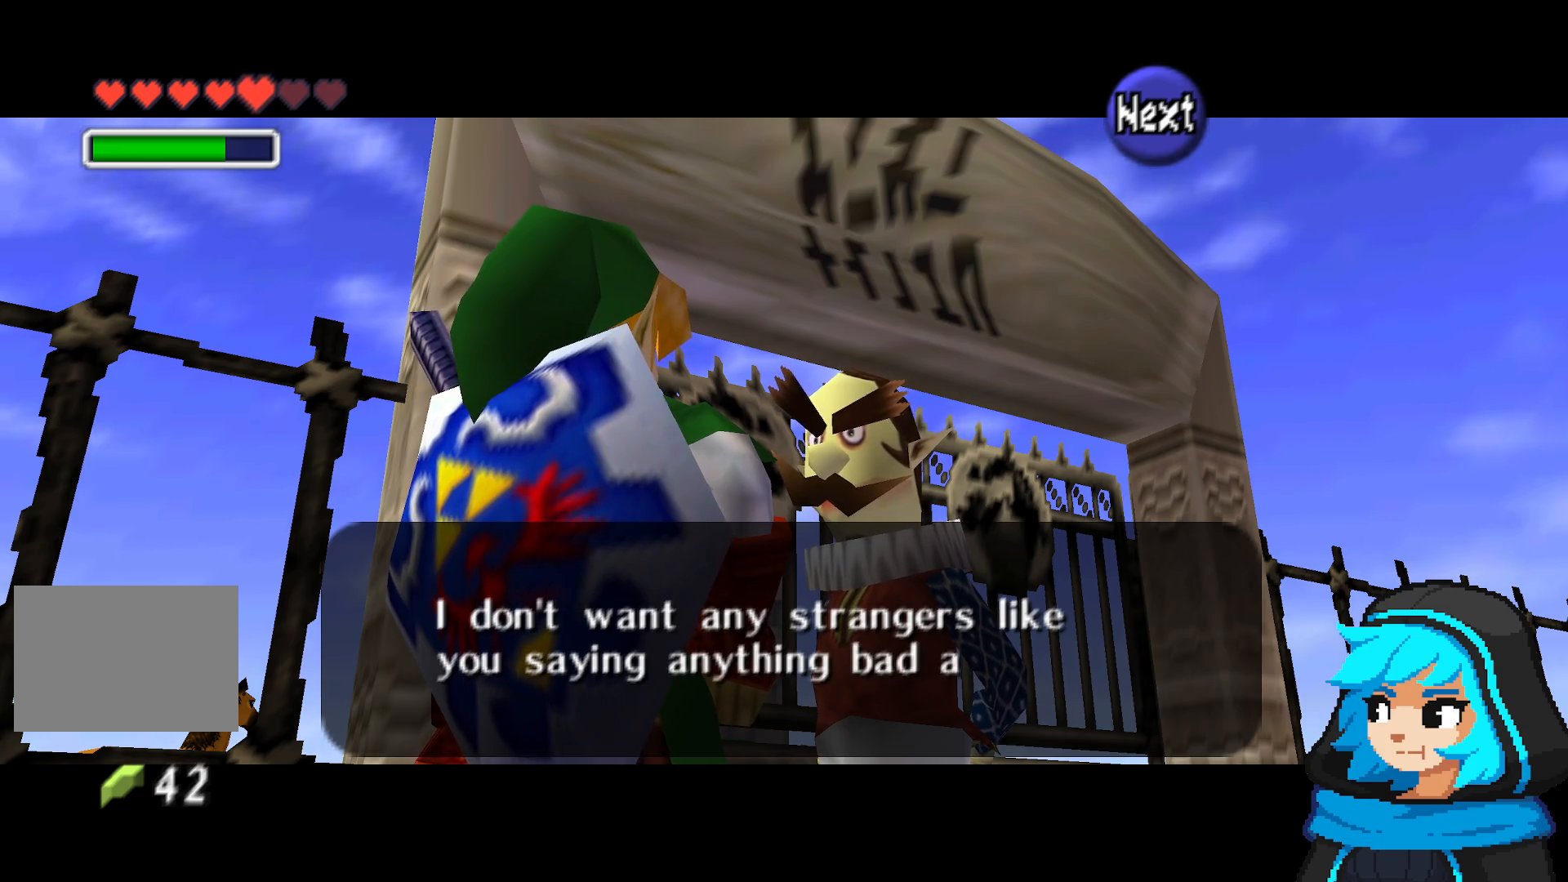
{"buttons": [], "left_stick": "center", "events": [[50, "B", "down"], [150, "B", "up"], [350, "B", "down"], [450, "B", "up"]]}
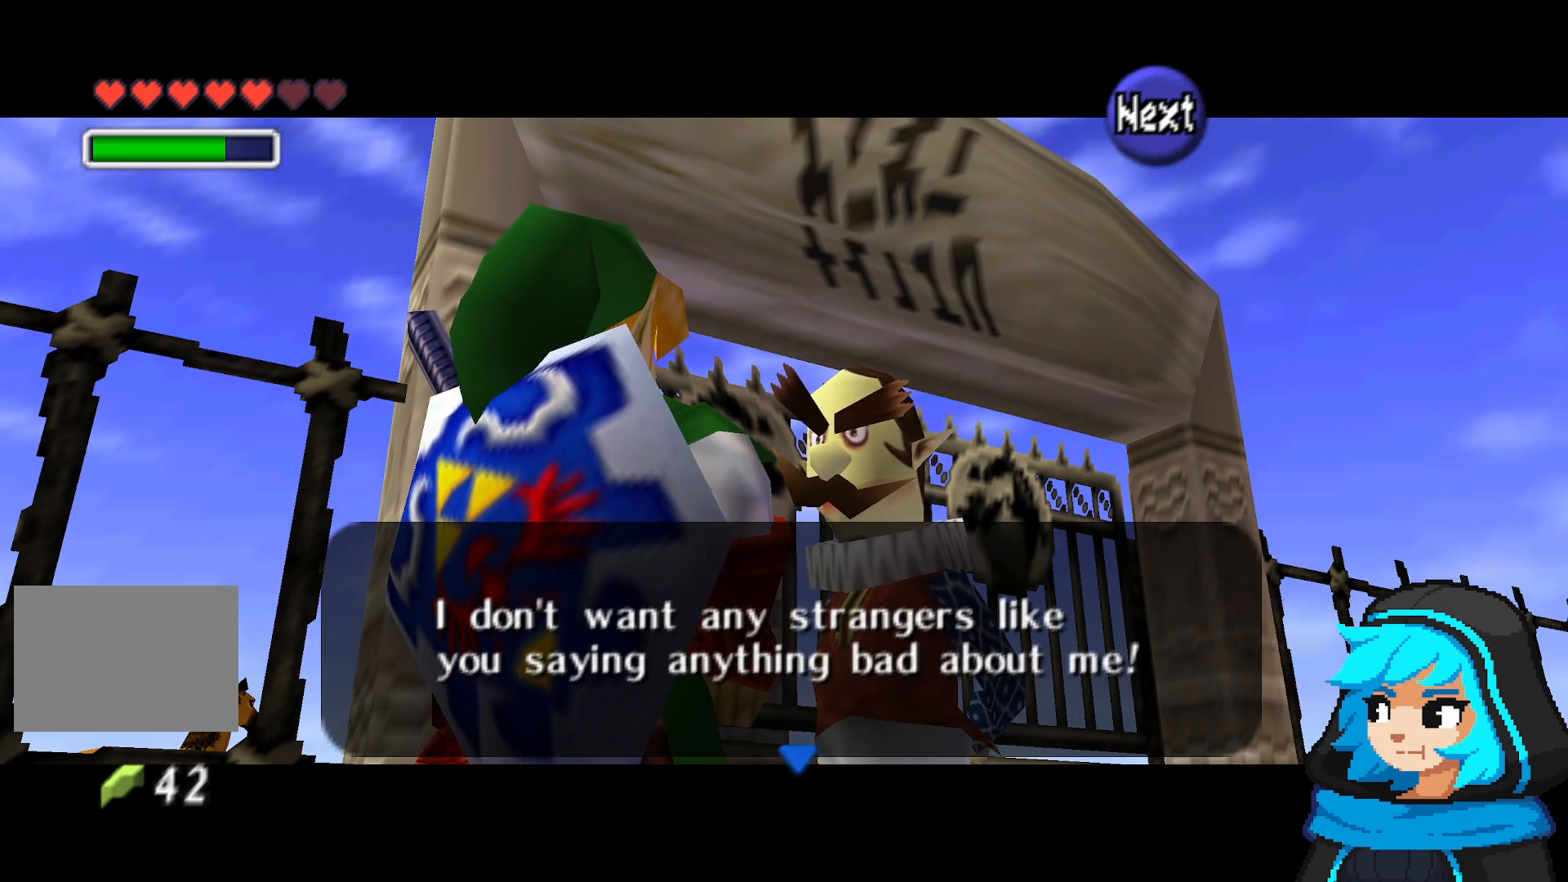
{"buttons": [], "left_stick": "center", "events": [[250, "B", "down"], [350, "B", "up"]]}